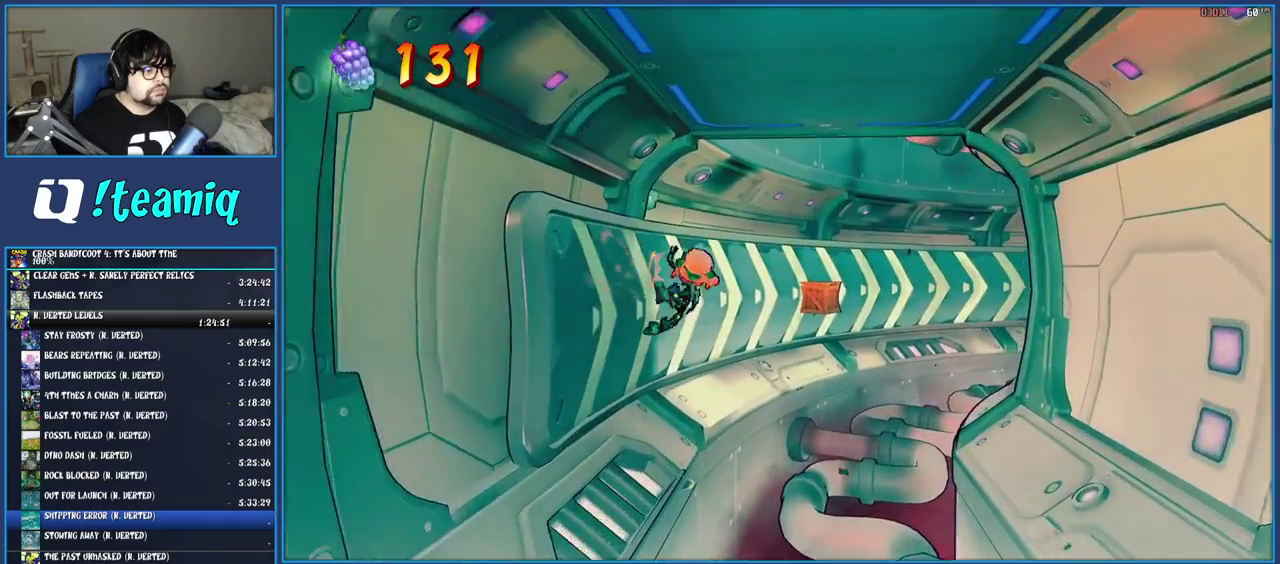
Gameplay with a controller (PlayStation layout); each line is a JSON object with the inputs held at the frame after it. "events" lists button and stick changes between this image and that frame as [ms after this image, input, new state], when the widget could be followed in between. Not read: L3 R3.
{"buttons": [], "left_stick": "center", "right_stick": "center", "events": [[33, "left_stick", "center"]]}
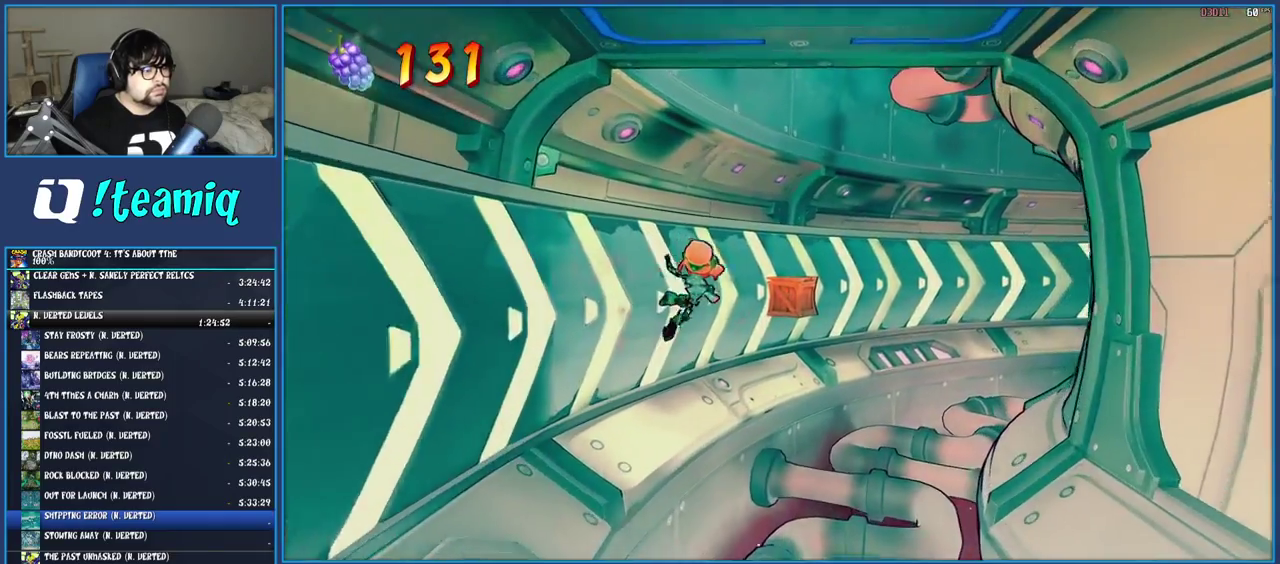
{"buttons": [], "left_stick": "center", "right_stick": "center", "events": [[200, "SQUARE", "down"], [417, "SQUARE", "up"]]}
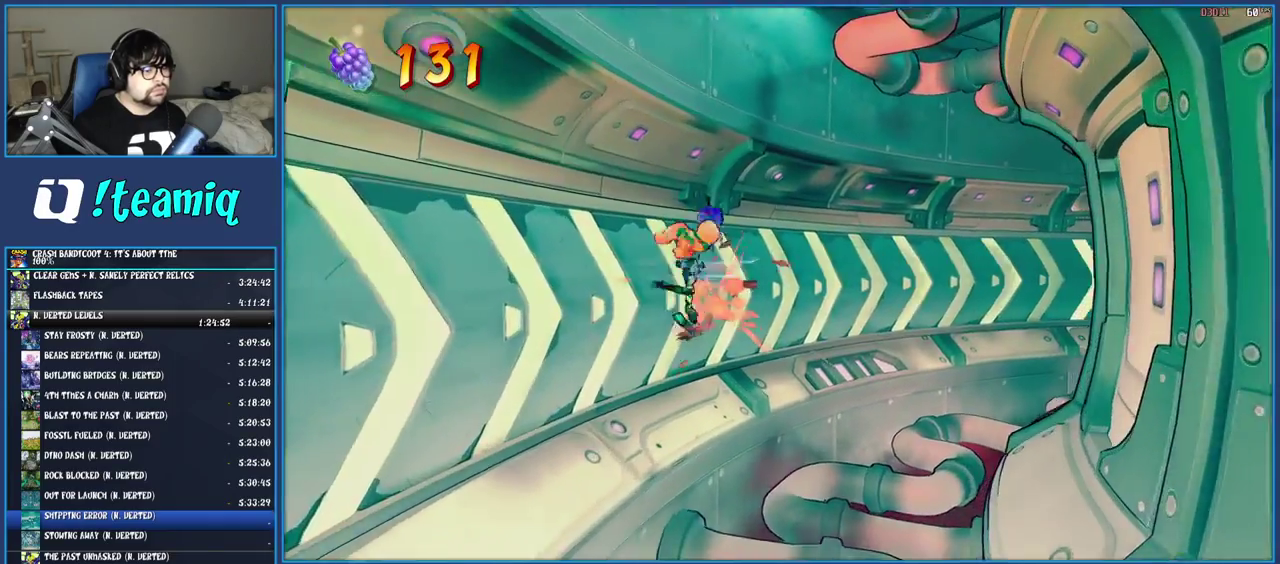
{"buttons": [], "left_stick": "up-right", "right_stick": "center", "events": [[150, "left_stick", "up-right"]]}
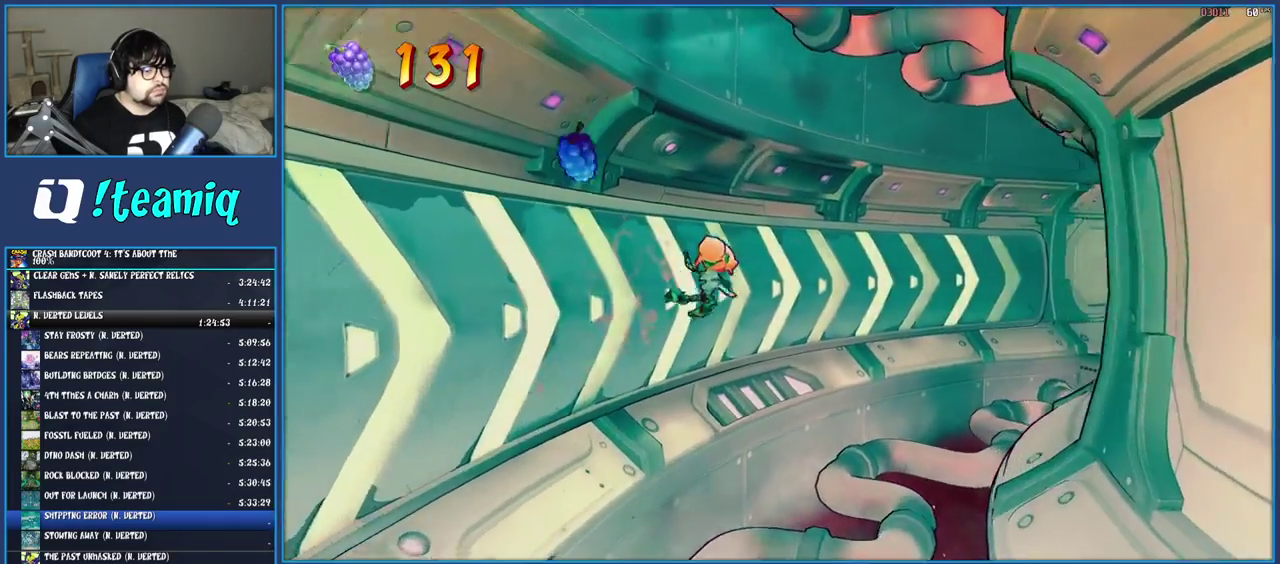
{"buttons": [], "left_stick": "up-right", "right_stick": "center", "events": []}
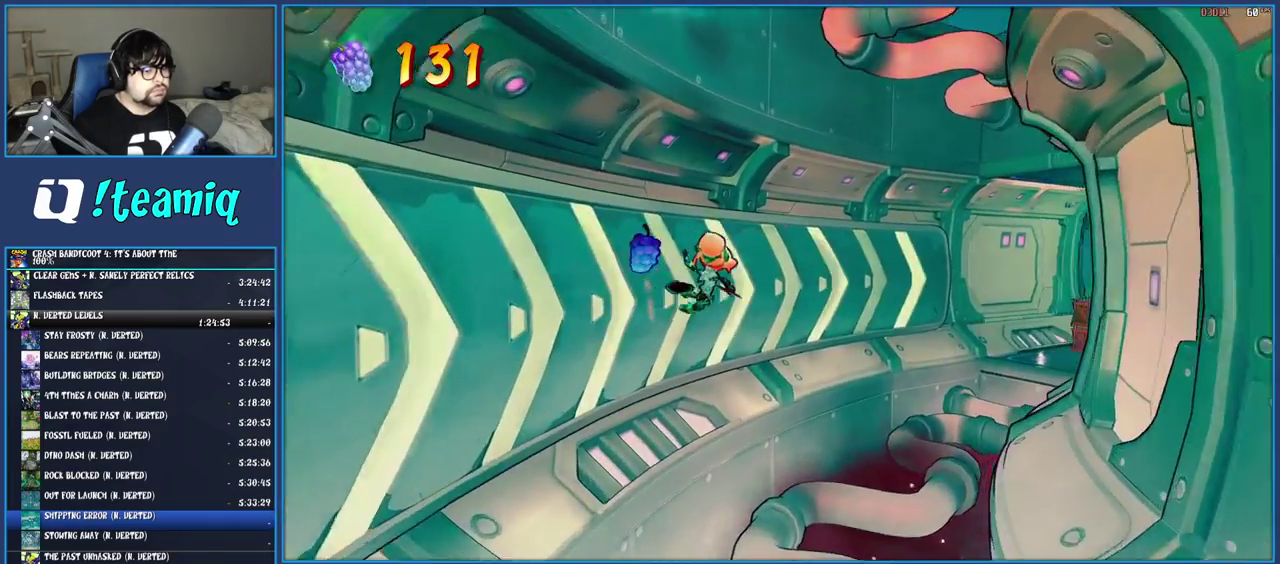
{"buttons": [], "left_stick": "up-right", "right_stick": "center", "events": []}
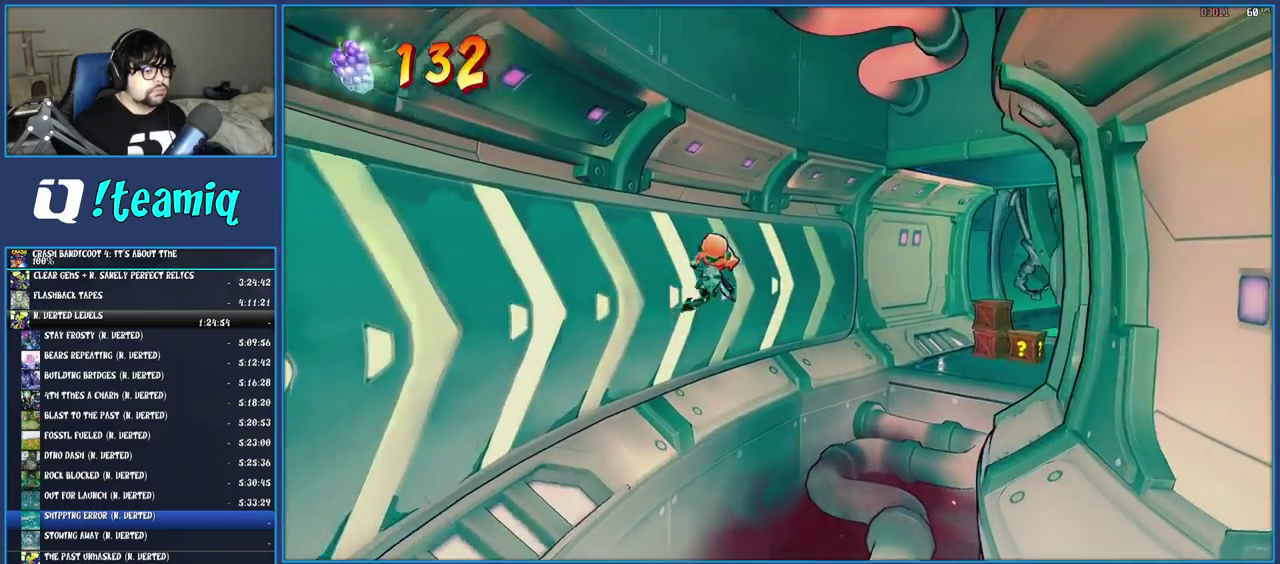
{"buttons": ["CROSS"], "left_stick": "up-right", "right_stick": "center", "events": [[217, "CROSS", "down"]]}
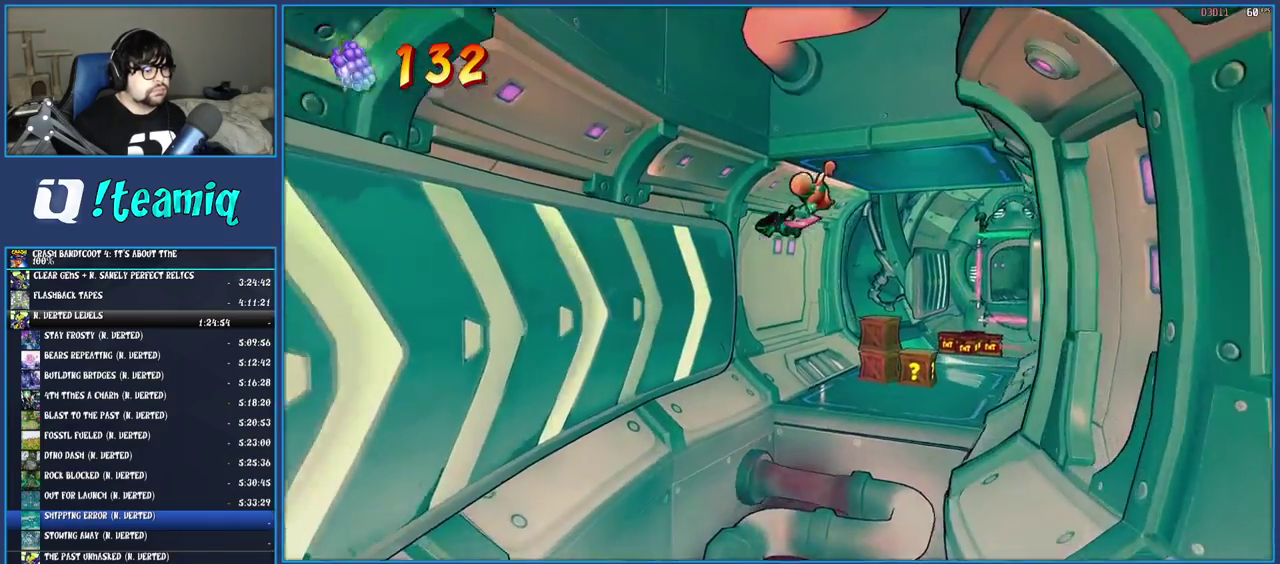
{"buttons": ["SQUARE"], "left_stick": "up-left", "right_stick": "center", "events": [[33, "CROSS", "up"], [133, "left_stick", "up"], [383, "left_stick", "up-left"], [483, "SQUARE", "down"]]}
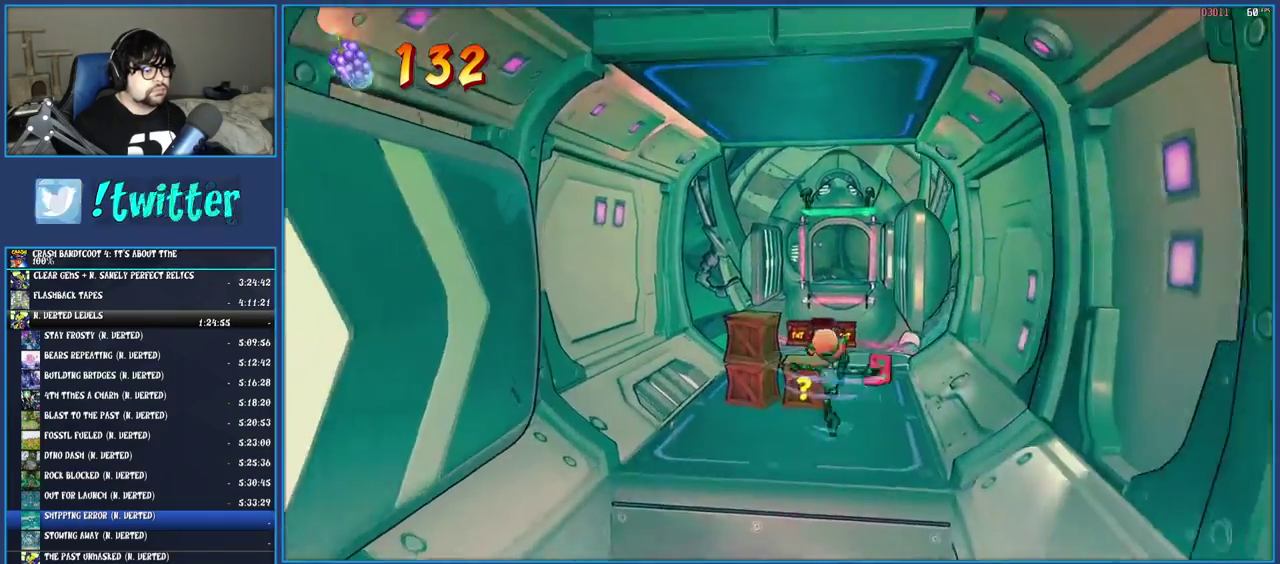
{"buttons": ["R1"], "left_stick": "up", "right_stick": "center", "events": [[200, "left_stick", "up"], [217, "SQUARE", "up"], [317, "left_stick", "up-right"], [450, "R1", "down"], [467, "left_stick", "up"]]}
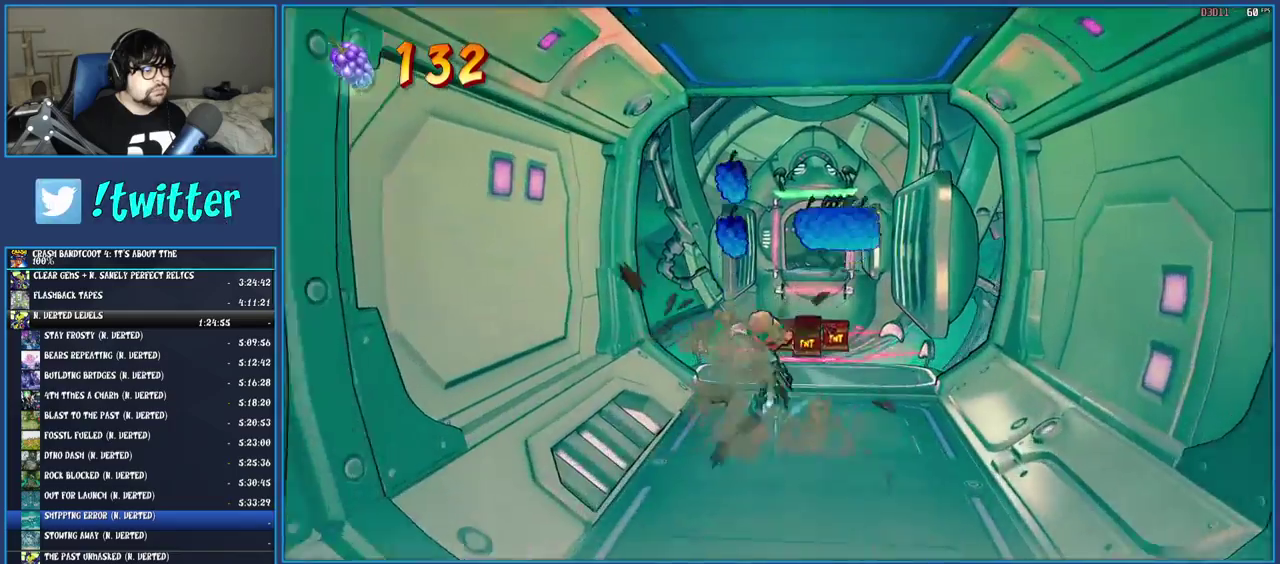
{"buttons": ["CROSS", "SQUARE"], "left_stick": "up-right", "right_stick": "center", "events": [[50, "R1", "up"], [183, "SQUARE", "down"], [250, "CROSS", "down"], [317, "left_stick", "up-right"]]}
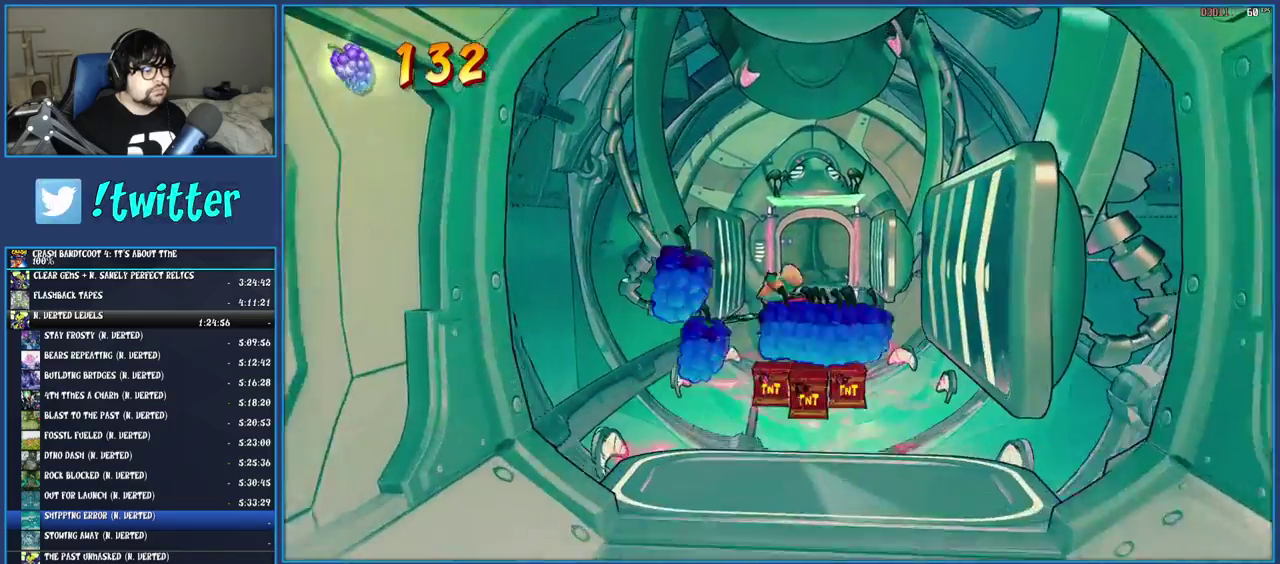
{"buttons": ["CROSS"], "left_stick": "up", "right_stick": "center", "events": [[150, "left_stick", "up"], [500, "SQUARE", "up"]]}
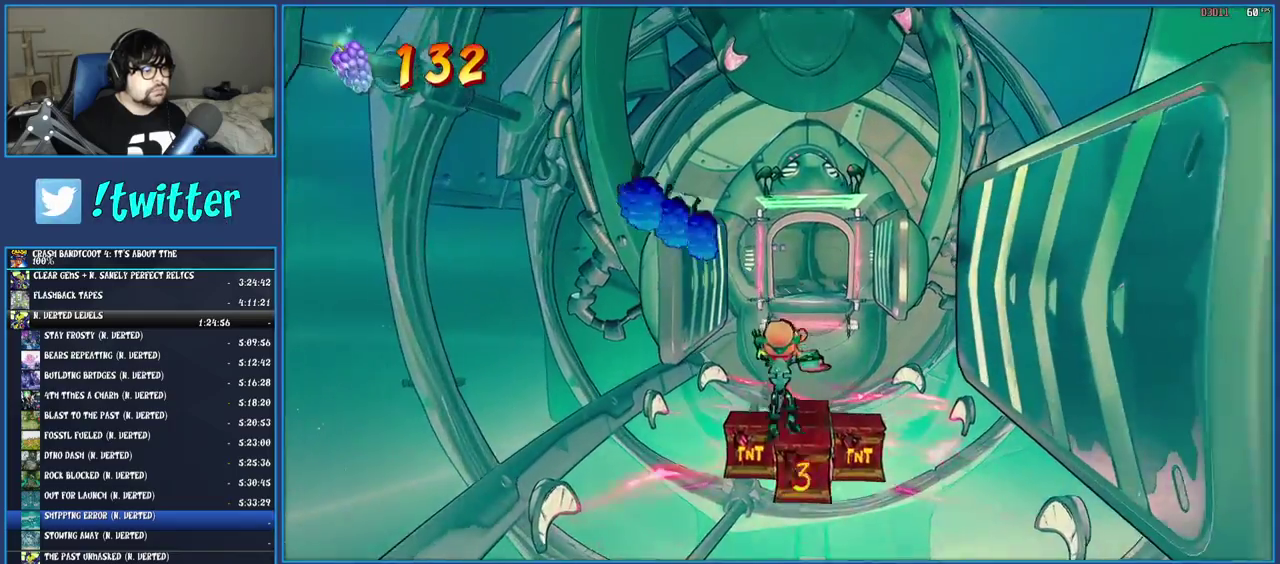
{"buttons": [], "left_stick": "up", "right_stick": "center", "events": [[17, "CROSS", "up"]]}
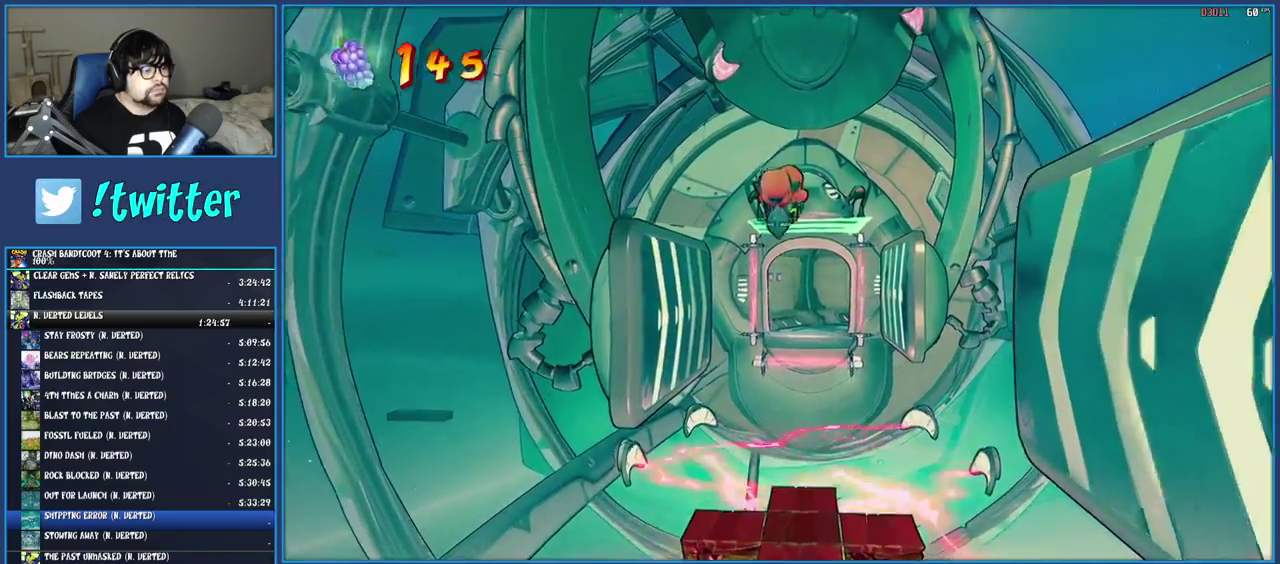
{"buttons": [], "left_stick": "up", "right_stick": "center", "events": [[283, "TRIANGLE", "down"], [450, "TRIANGLE", "up"]]}
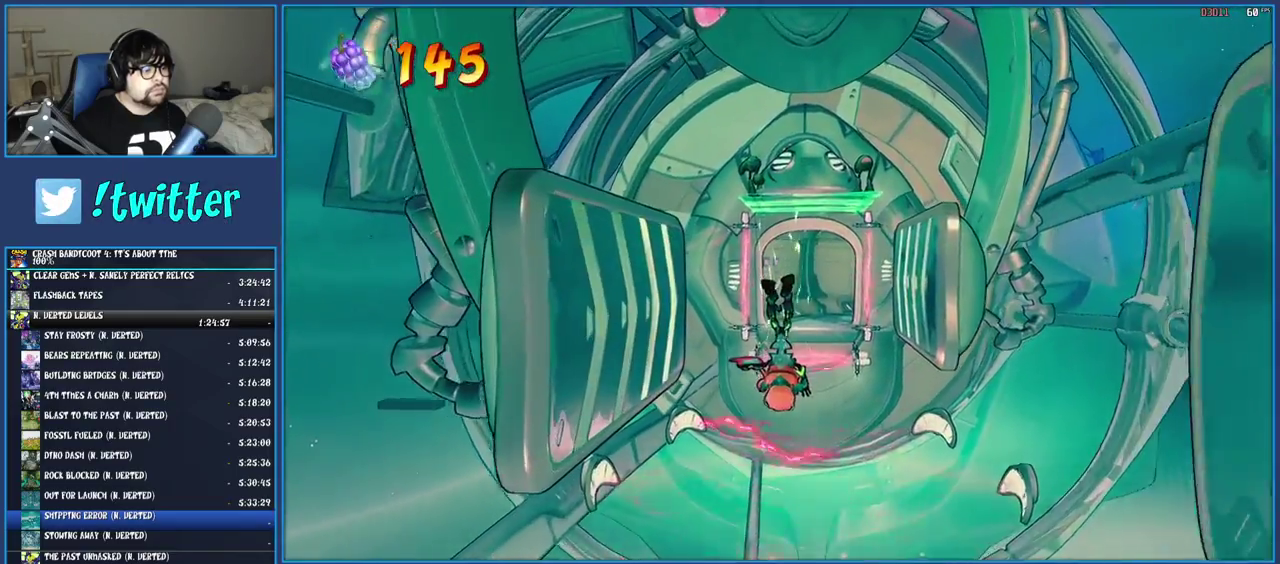
{"buttons": ["TRIANGLE"], "left_stick": "up-right", "right_stick": "center", "events": [[33, "left_stick", "up-right"], [417, "TRIANGLE", "down"]]}
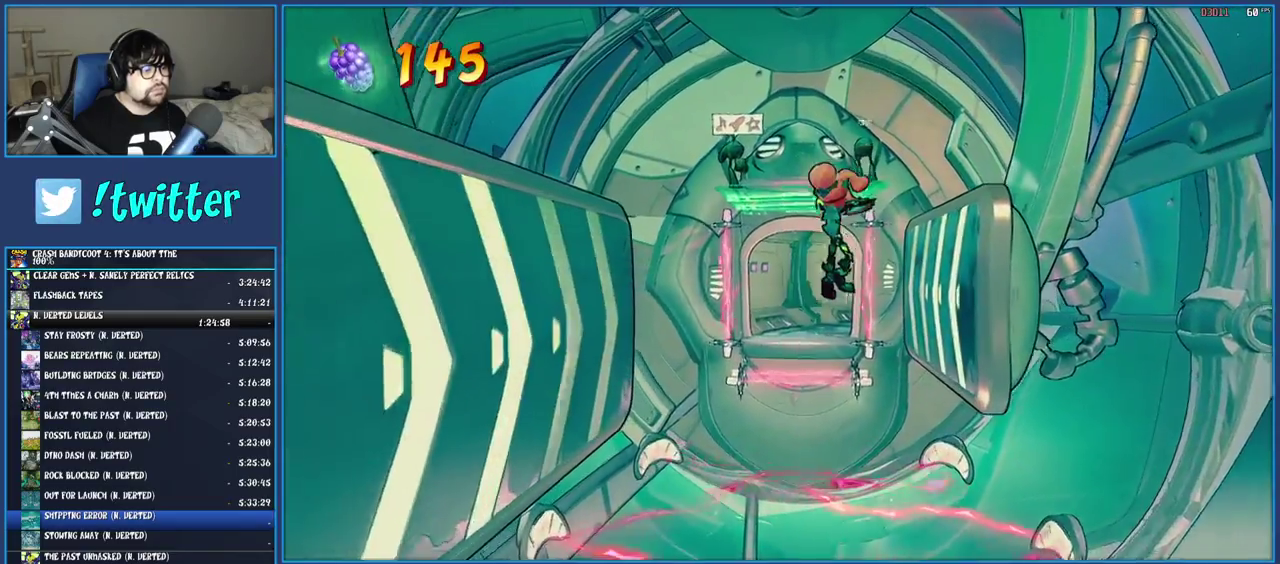
{"buttons": [], "left_stick": "up-right", "right_stick": "center", "events": [[83, "TRIANGLE", "up"]]}
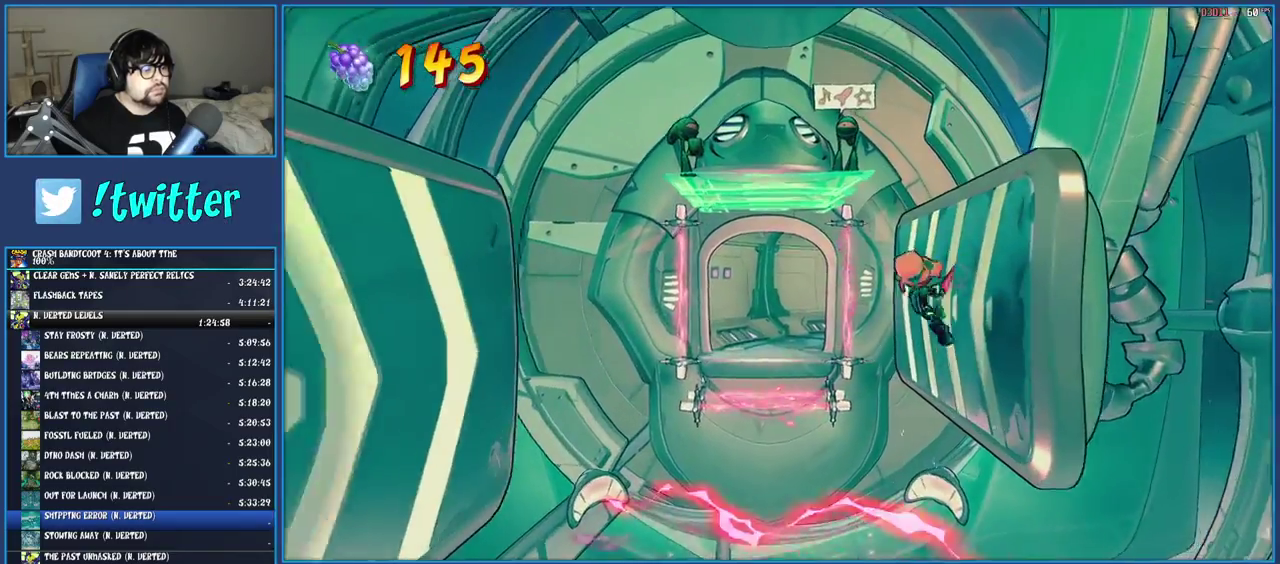
{"buttons": [], "left_stick": "up", "right_stick": "center", "events": [[283, "CROSS", "down"], [300, "left_stick", "up"], [350, "left_stick", "up-right"], [433, "left_stick", "up"], [450, "CROSS", "up"]]}
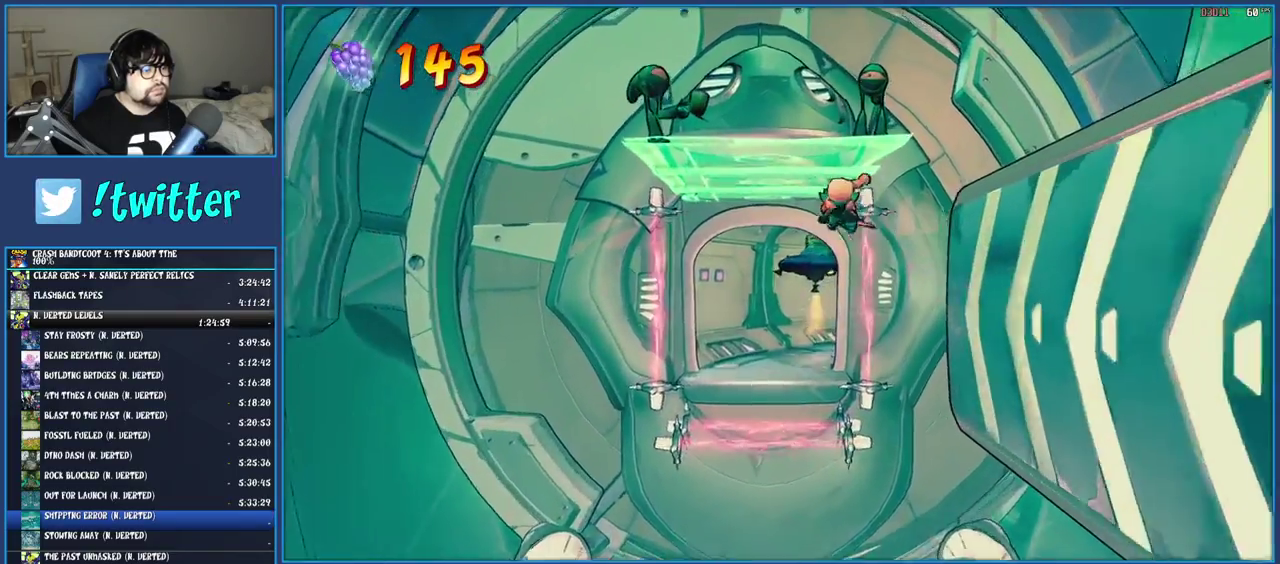
{"buttons": [], "left_stick": "up", "right_stick": "center", "events": [[333, "TRIANGLE", "down"], [467, "TRIANGLE", "up"]]}
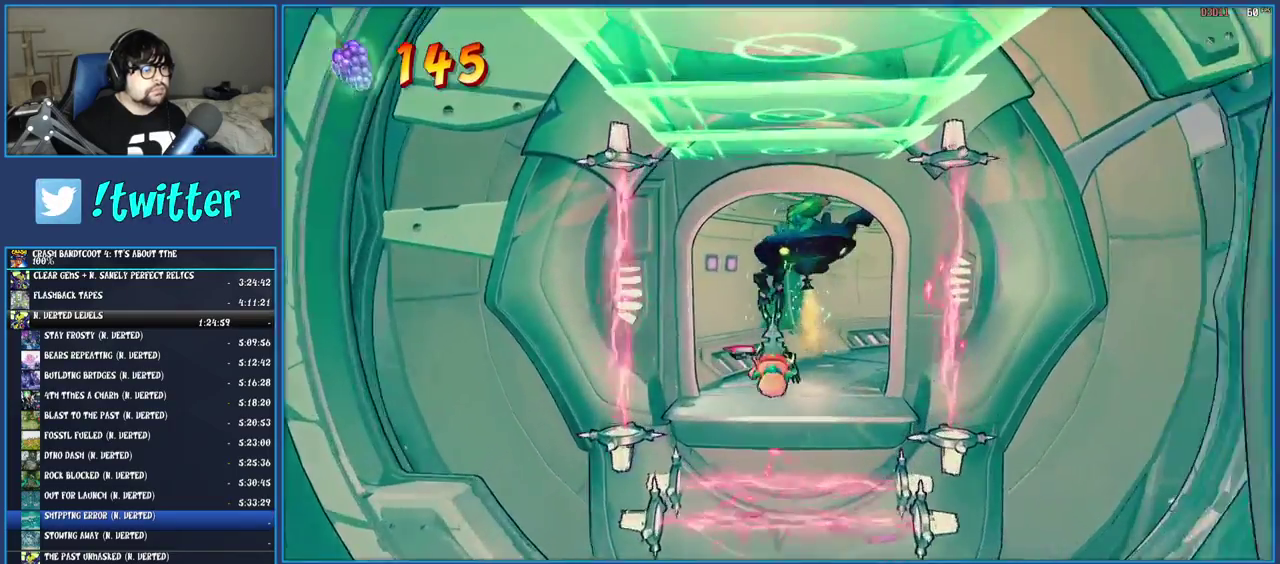
{"buttons": [], "left_stick": "up-right", "right_stick": "center", "events": [[50, "TRIANGLE", "down"], [67, "left_stick", "up-right"], [183, "TRIANGLE", "up"]]}
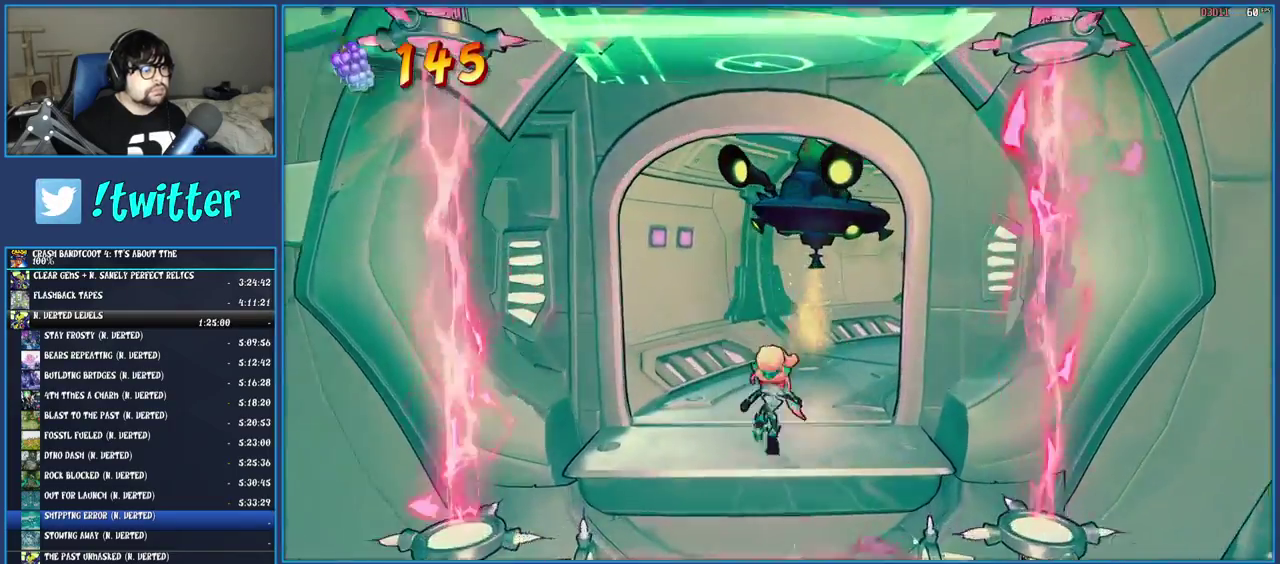
{"buttons": [], "left_stick": "up", "right_stick": "center", "events": [[67, "R1", "down"], [100, "left_stick", "up"], [167, "R1", "up"], [233, "SQUARE", "down"], [383, "SQUARE", "up"]]}
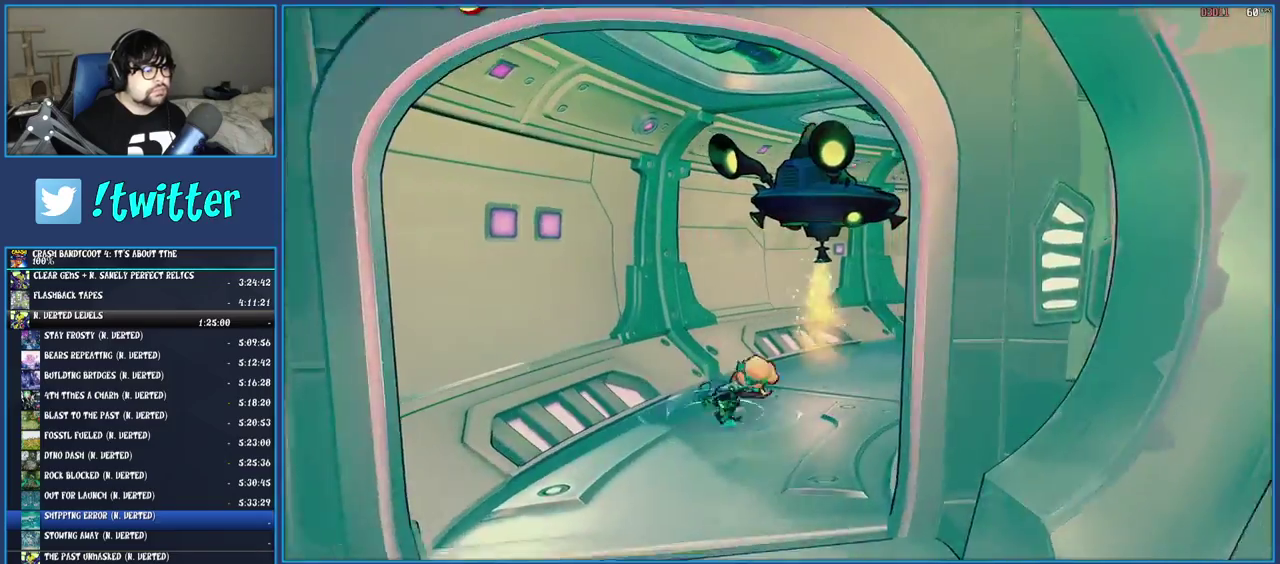
{"buttons": ["R1"], "left_stick": "up", "right_stick": "center", "events": [[17, "R1", "down"], [133, "R1", "up"], [183, "SQUARE", "down"], [333, "SQUARE", "up"], [433, "R1", "down"]]}
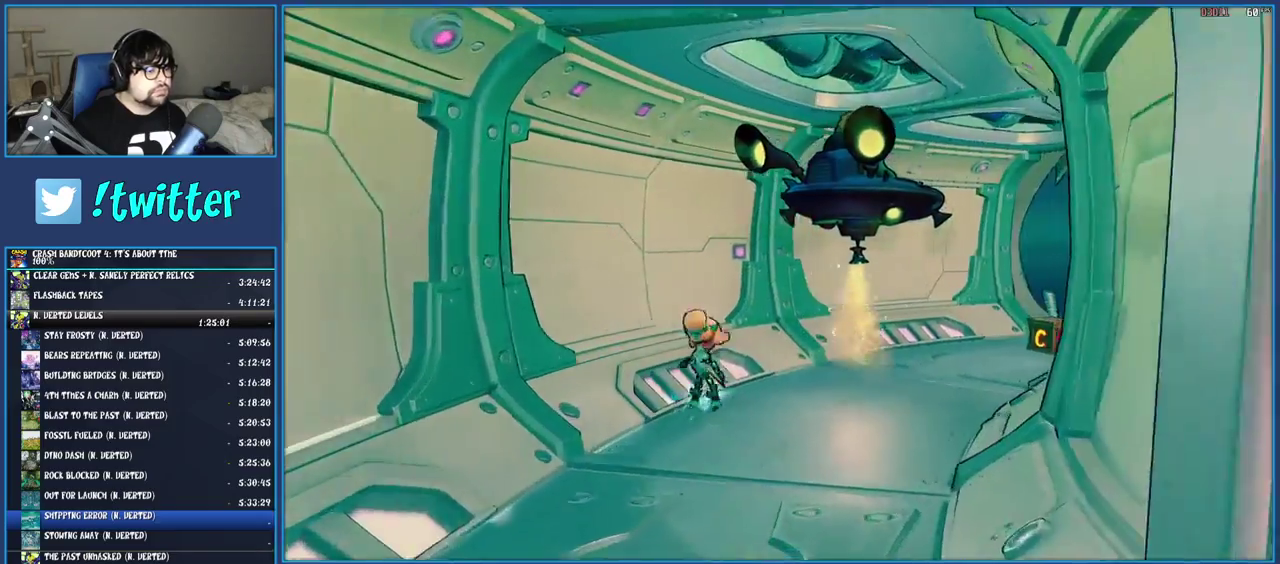
{"buttons": [], "left_stick": "up", "right_stick": "center", "events": [[33, "R1", "up"], [117, "SQUARE", "down"], [250, "SQUARE", "up"], [367, "R1", "down"], [483, "R1", "up"]]}
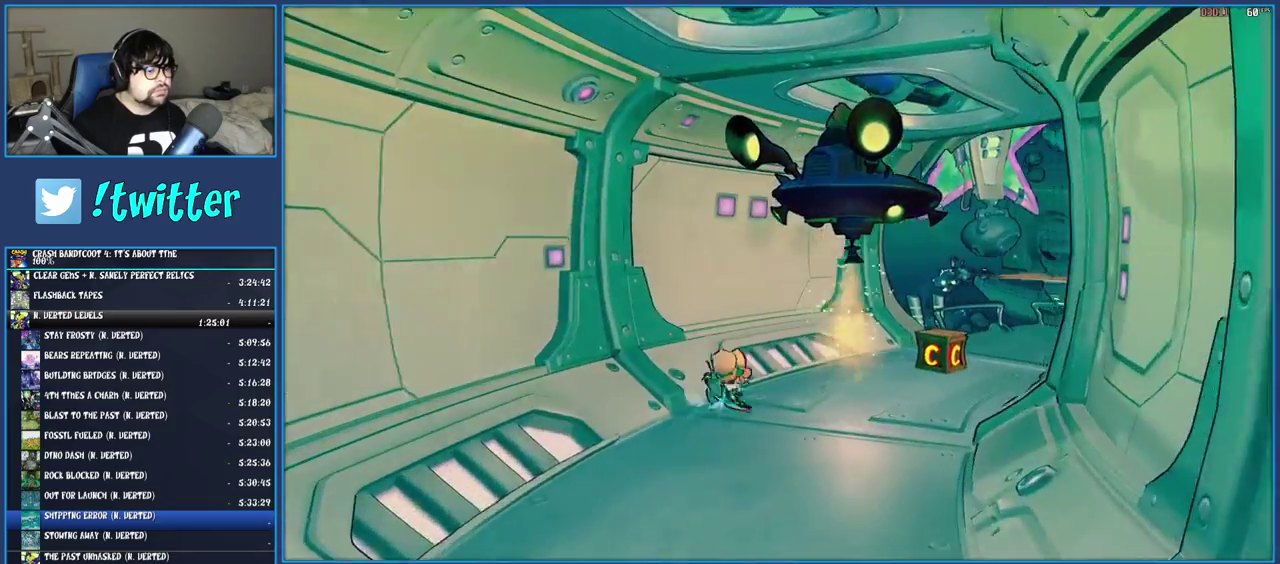
{"buttons": ["SQUARE"], "left_stick": "up-right", "right_stick": "center", "events": [[50, "SQUARE", "down"], [200, "SQUARE", "up"], [317, "R1", "down"], [367, "left_stick", "up-right"], [417, "R1", "up"], [500, "SQUARE", "down"]]}
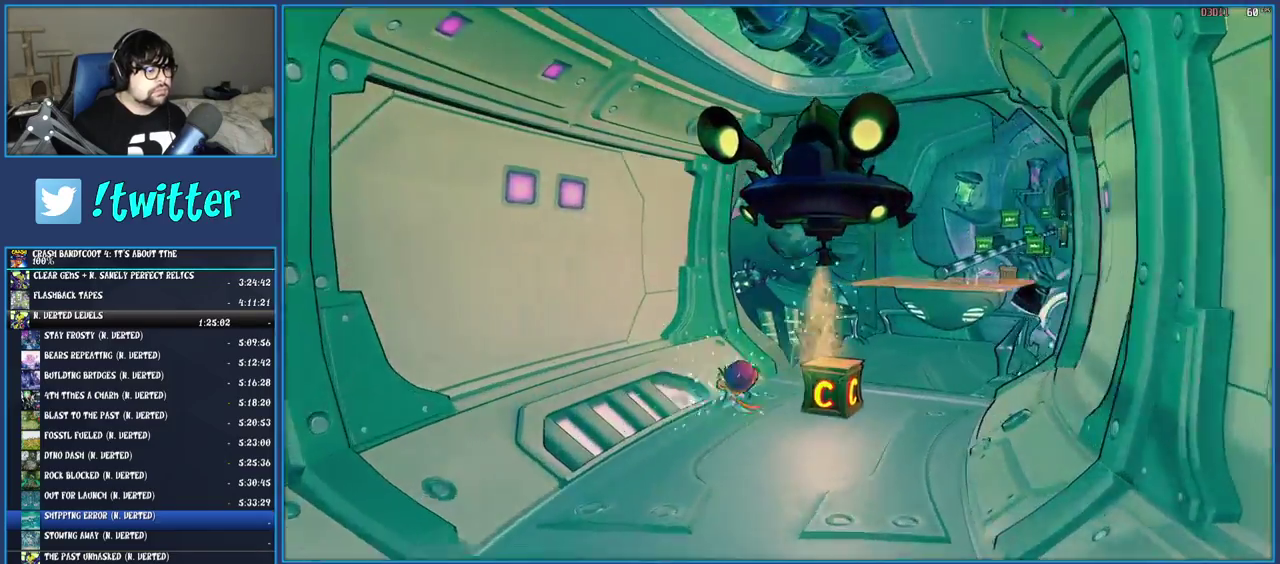
{"buttons": ["SQUARE"], "left_stick": "up", "right_stick": "center", "events": [[150, "SQUARE", "up"], [200, "left_stick", "up"], [317, "R1", "down"], [400, "R1", "up"], [483, "SQUARE", "down"]]}
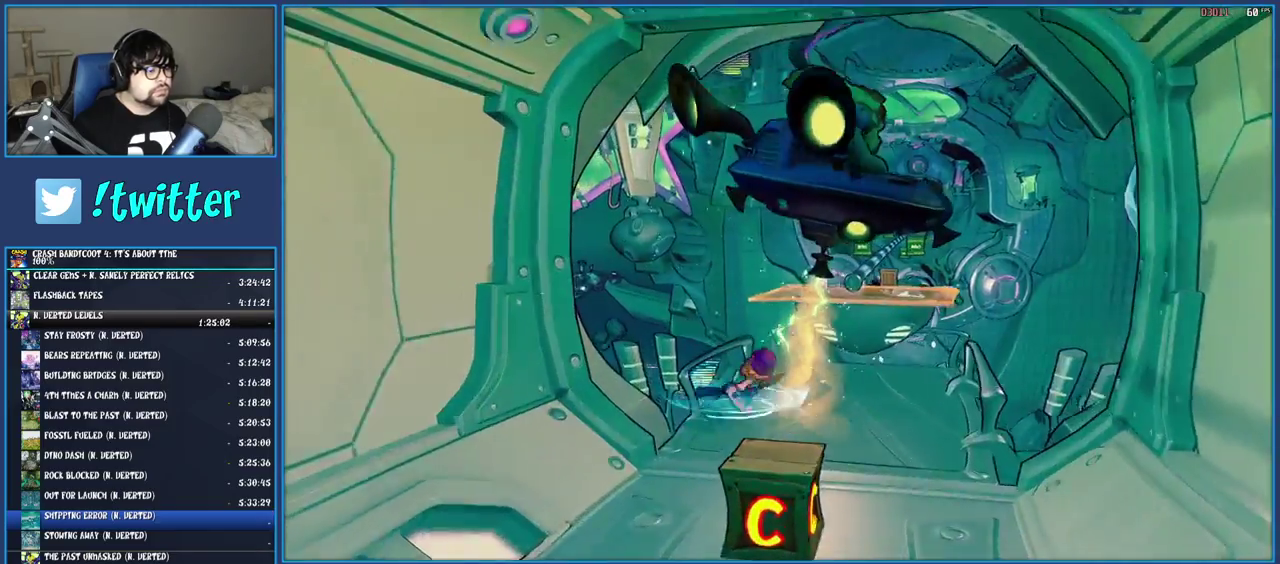
{"buttons": [], "left_stick": "center", "right_stick": "center", "events": [[167, "SQUARE", "up"], [333, "left_stick", "up-right"], [433, "left_stick", "center"]]}
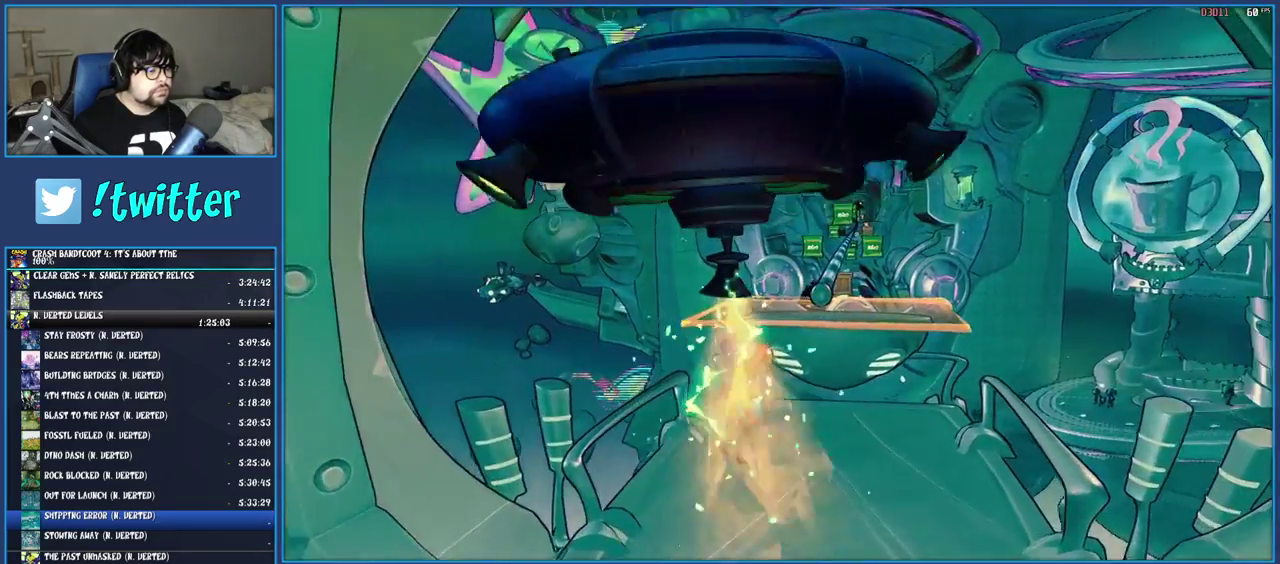
{"buttons": [], "left_stick": "down", "right_stick": "center", "events": [[133, "left_stick", "right"], [200, "left_stick", "down-right"], [367, "left_stick", "down"]]}
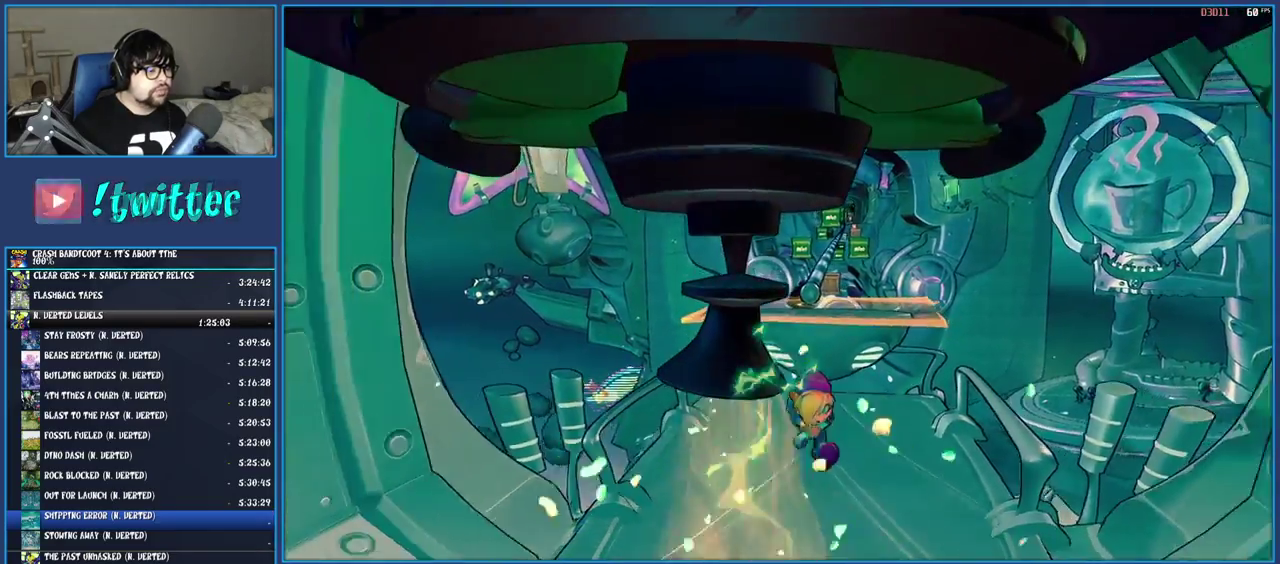
{"buttons": ["SQUARE"], "left_stick": "center", "right_stick": "center", "events": [[383, "SQUARE", "down"], [500, "left_stick", "center"]]}
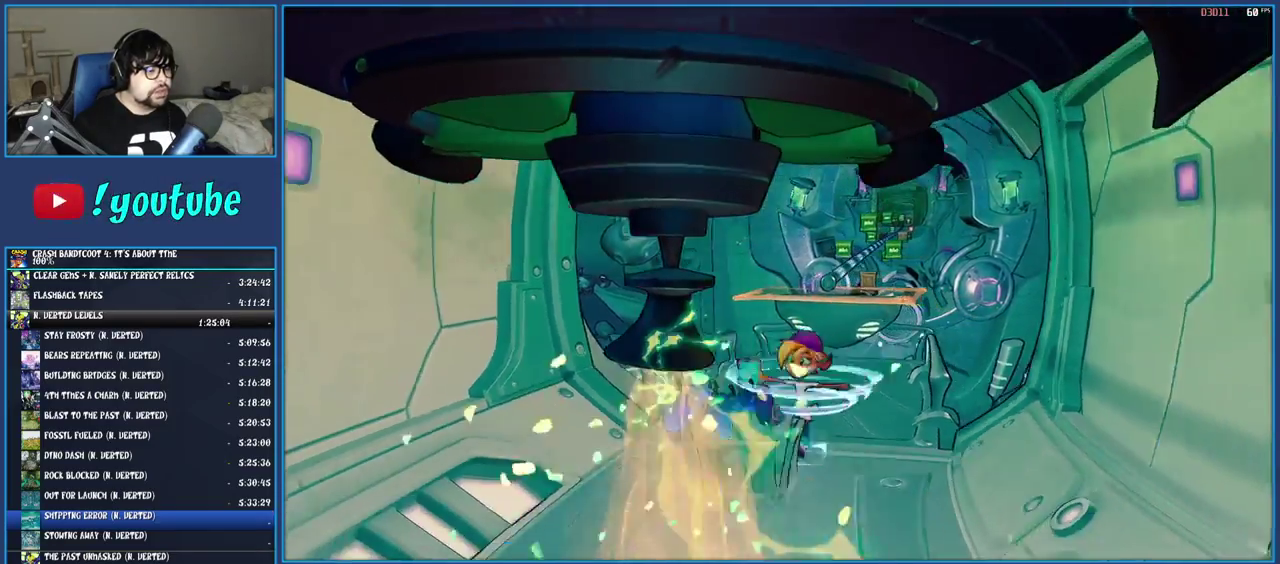
{"buttons": [], "left_stick": "up", "right_stick": "center", "events": [[83, "SQUARE", "up"], [83, "left_stick", "up"]]}
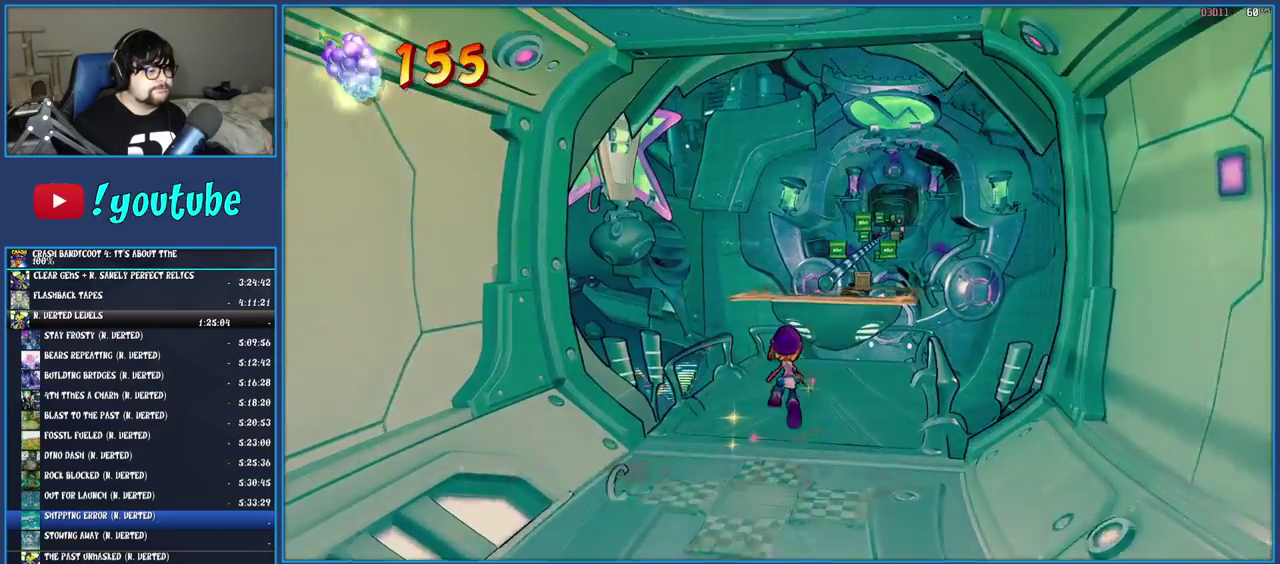
{"buttons": [], "left_stick": "up-right", "right_stick": "center", "events": [[200, "CROSS", "down"], [267, "left_stick", "up-right"], [433, "CROSS", "up"]]}
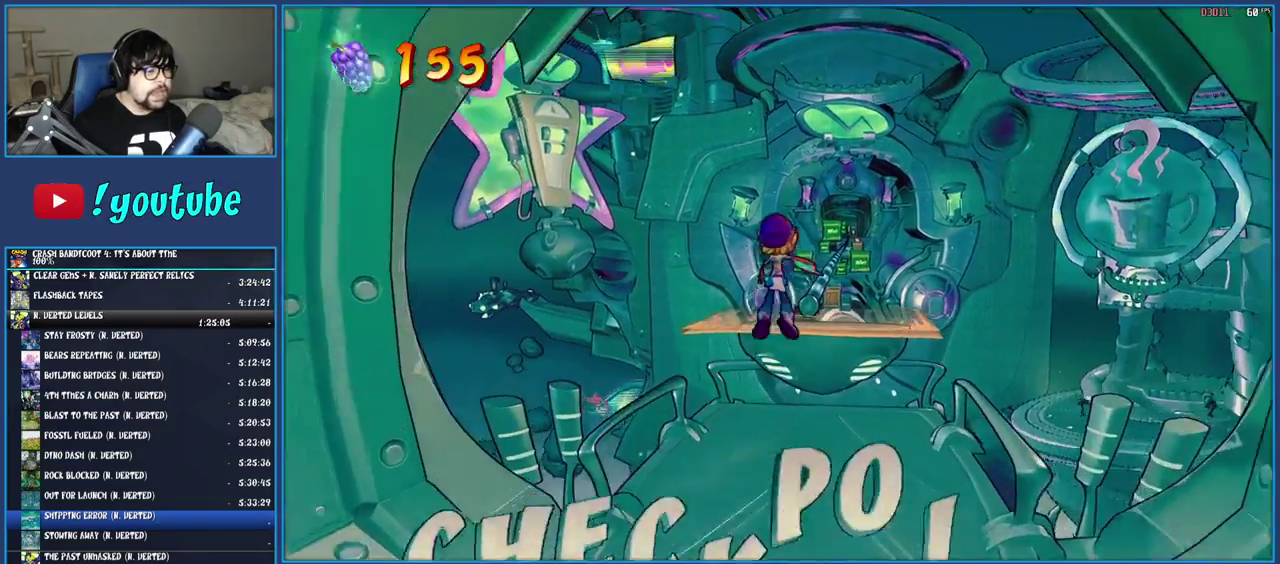
{"buttons": [], "left_stick": "up", "right_stick": "center", "events": [[300, "left_stick", "up"]]}
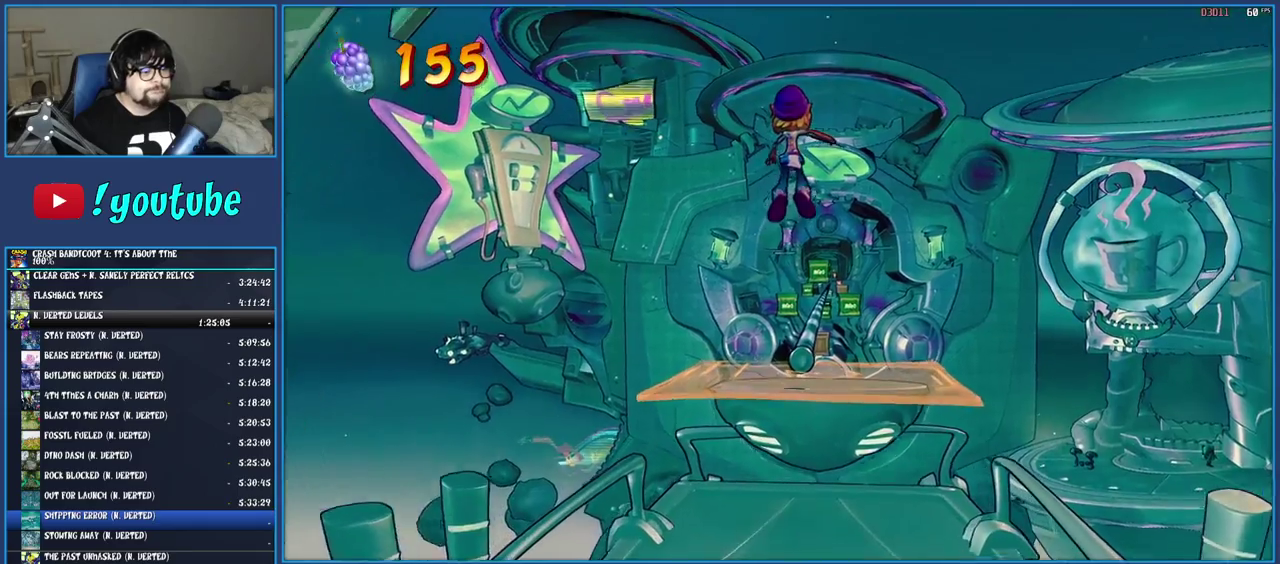
{"buttons": [], "left_stick": "center", "right_stick": "center", "events": [[17, "left_stick", "center"]]}
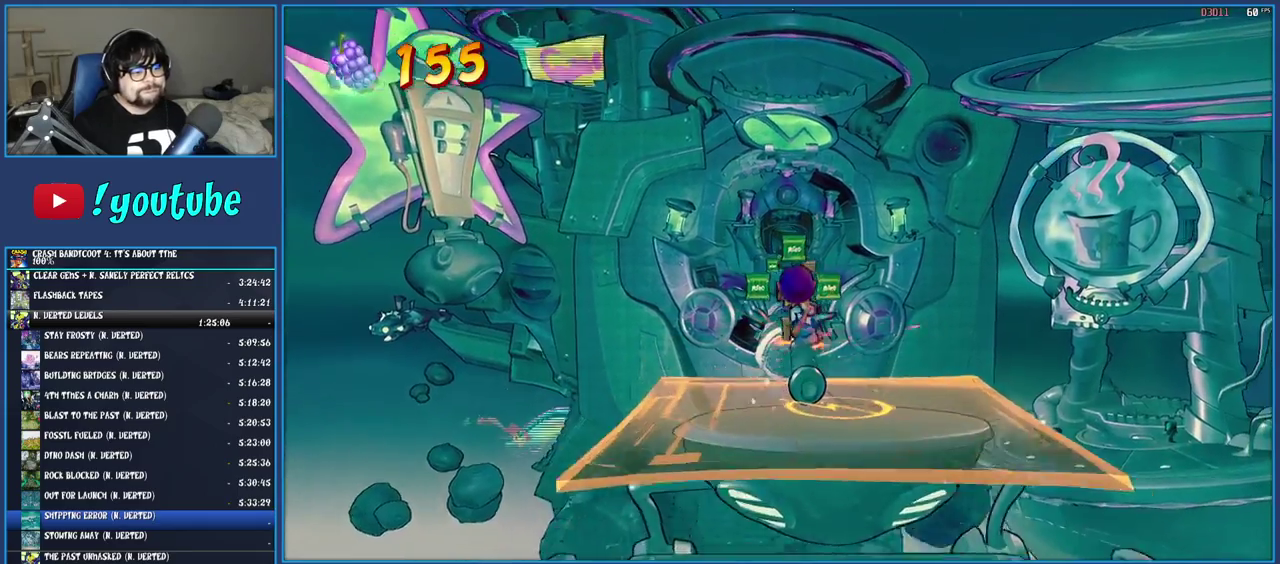
{"buttons": [], "left_stick": "center", "right_stick": "center", "events": [[33, "CIRCLE", "down"], [200, "CIRCLE", "up"]]}